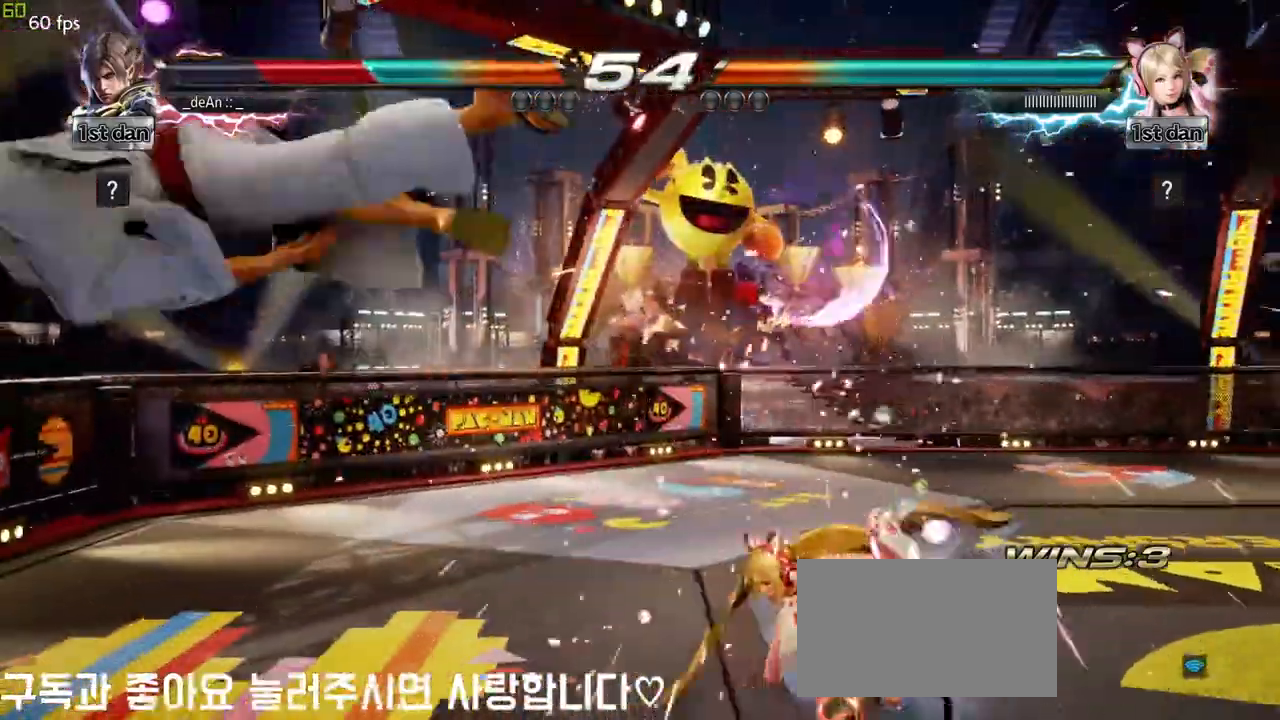
Gameplay with a controller (arcade stick); each line is a JSON object with the inputs held at the frame after it. "events" lists button and stick changes between this image and that frame as [ms after this image, input, new state], when the widget could be followed in between. Not read: L3 R3.
{"buttons": [], "left_stick": "left", "events": [[367, "SQUARE", "down"], [483, "SQUARE", "up"]]}
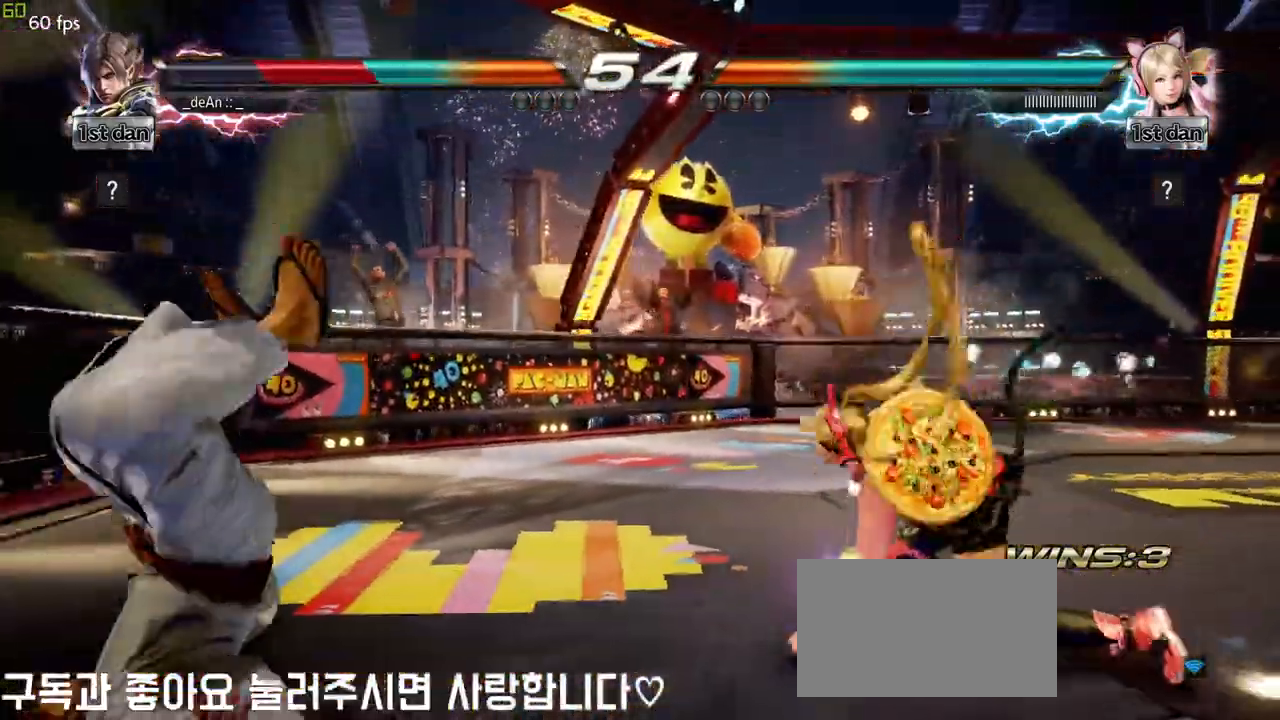
{"buttons": ["SQUARE"], "left_stick": "left", "events": [[117, "SQUARE", "down"], [217, "SQUARE", "up"], [283, "SQUARE", "down"], [433, "SQUARE", "up"], [483, "SQUARE", "down"]]}
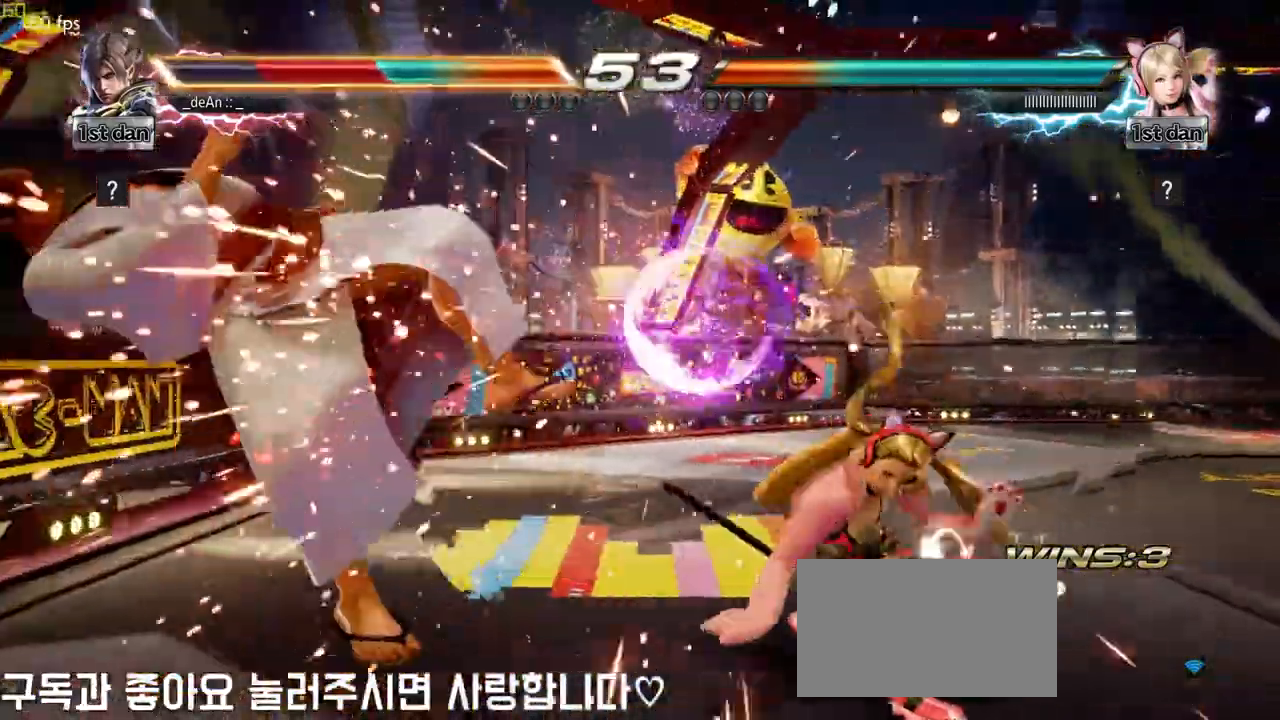
{"buttons": [], "left_stick": "left", "events": [[133, "SQUARE", "up"], [217, "SQUARE", "down"], [333, "SQUARE", "up"]]}
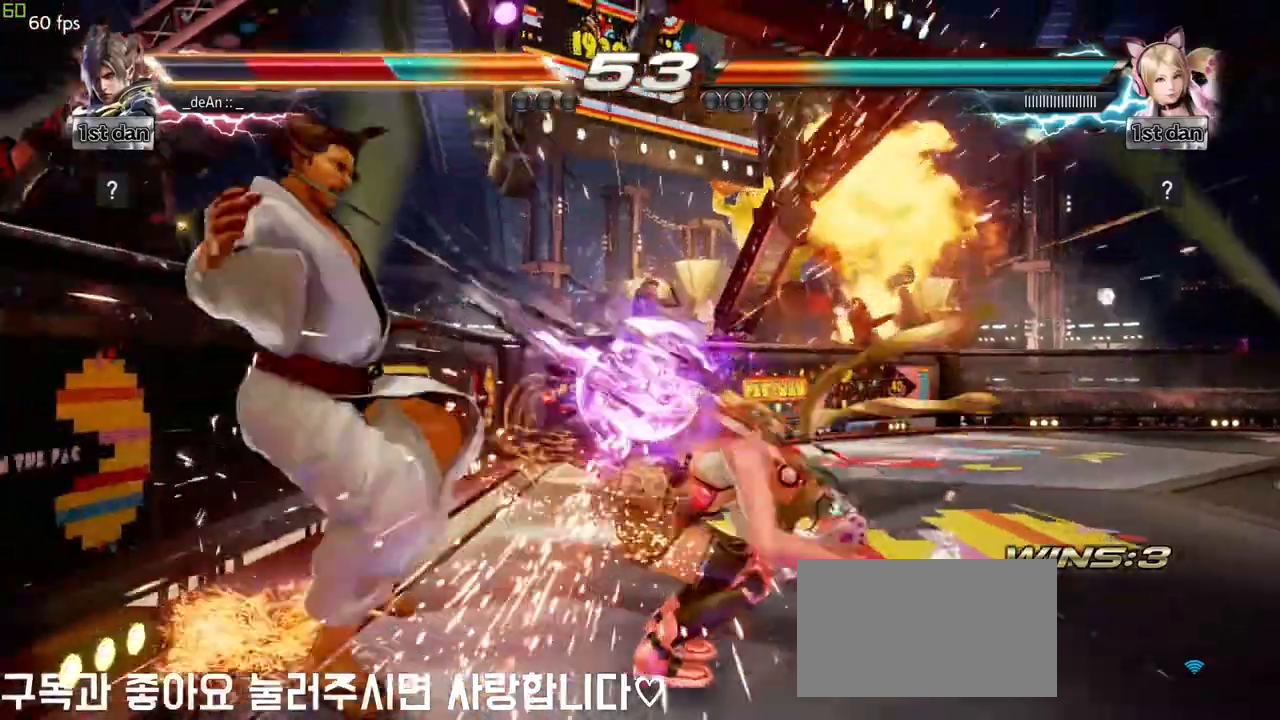
{"buttons": [], "left_stick": "left", "events": [[183, "SQUARE", "down"], [283, "SQUARE", "up"], [367, "SQUARE", "down"], [467, "SQUARE", "up"]]}
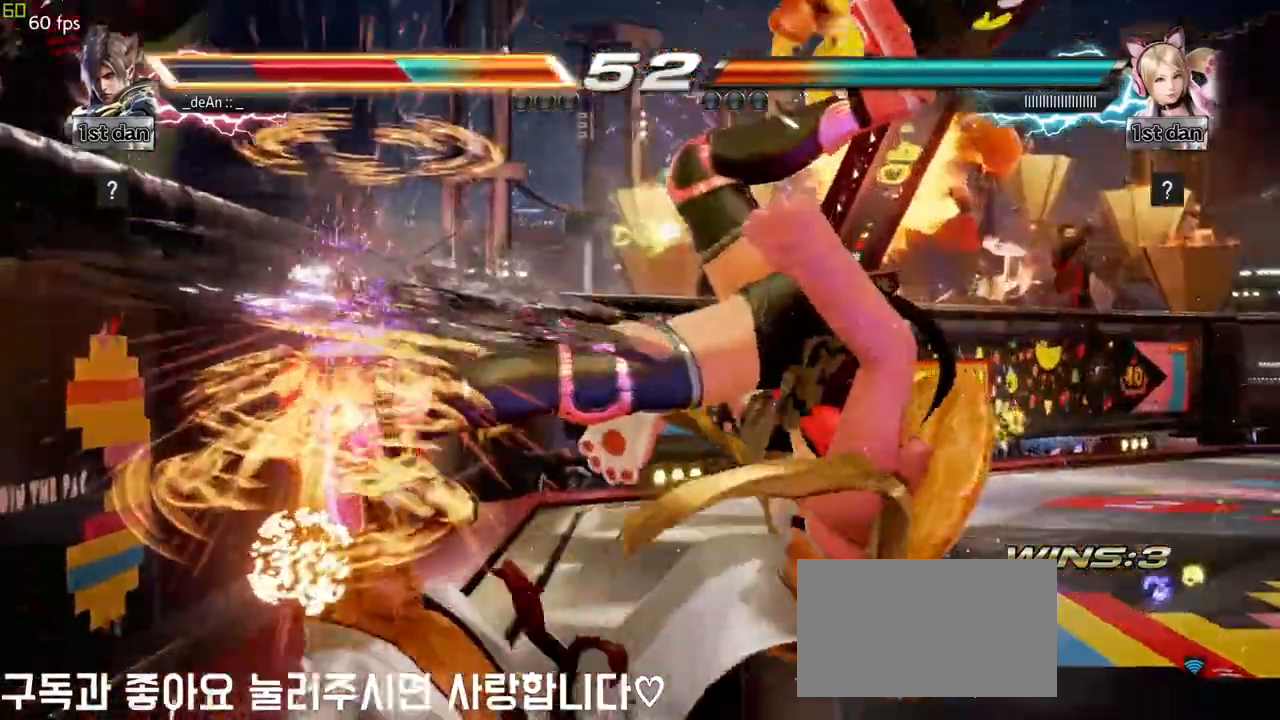
{"buttons": [], "left_stick": "left", "events": [[50, "SQUARE", "down"], [133, "SQUARE", "up"], [217, "SQUARE", "down"], [283, "SQUARE", "up"], [367, "SQUARE", "down"], [467, "SQUARE", "up"]]}
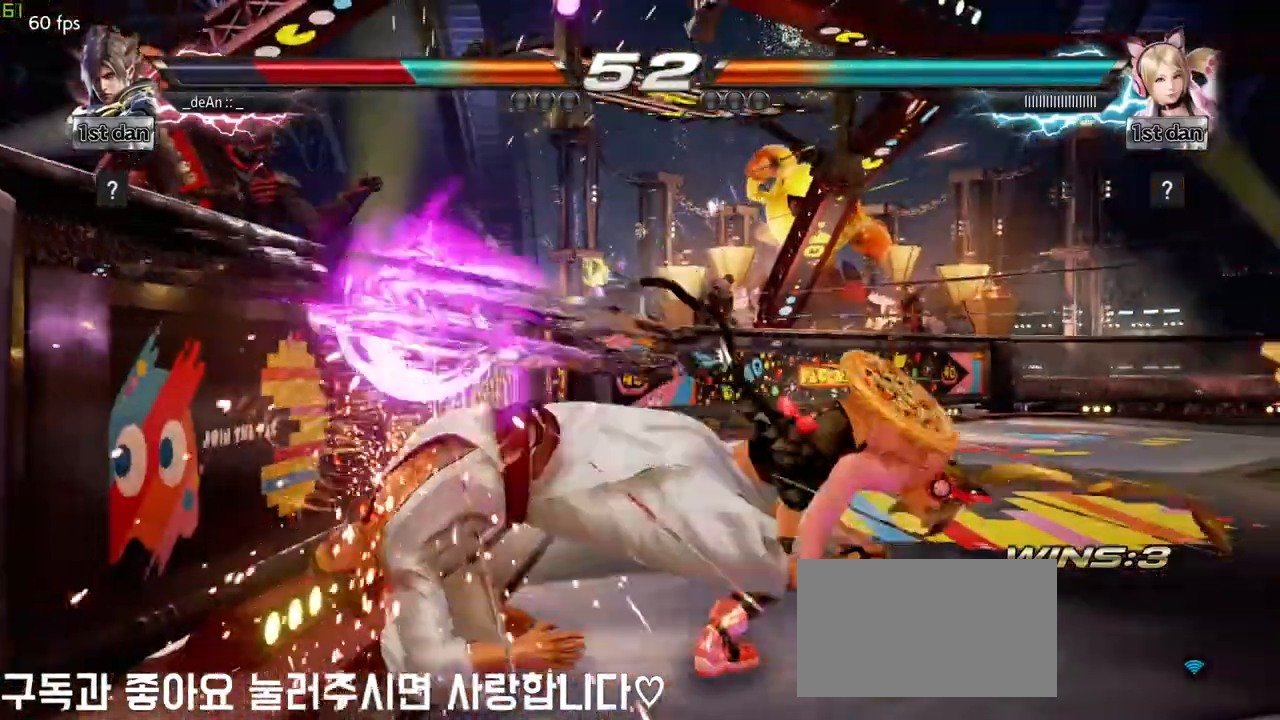
{"buttons": [], "left_stick": "left", "events": [[33, "SQUARE", "down"], [167, "SQUARE", "up"], [217, "SQUARE", "down"], [367, "SQUARE", "up"]]}
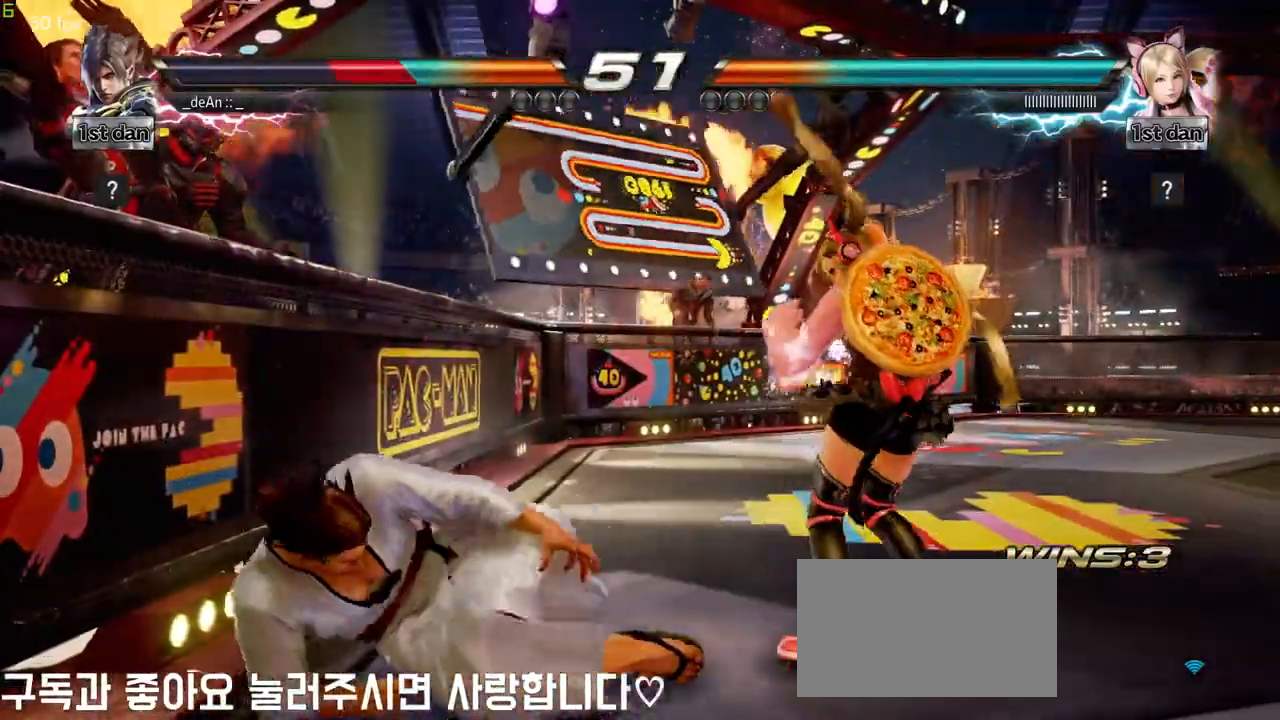
{"buttons": [], "left_stick": "left", "events": []}
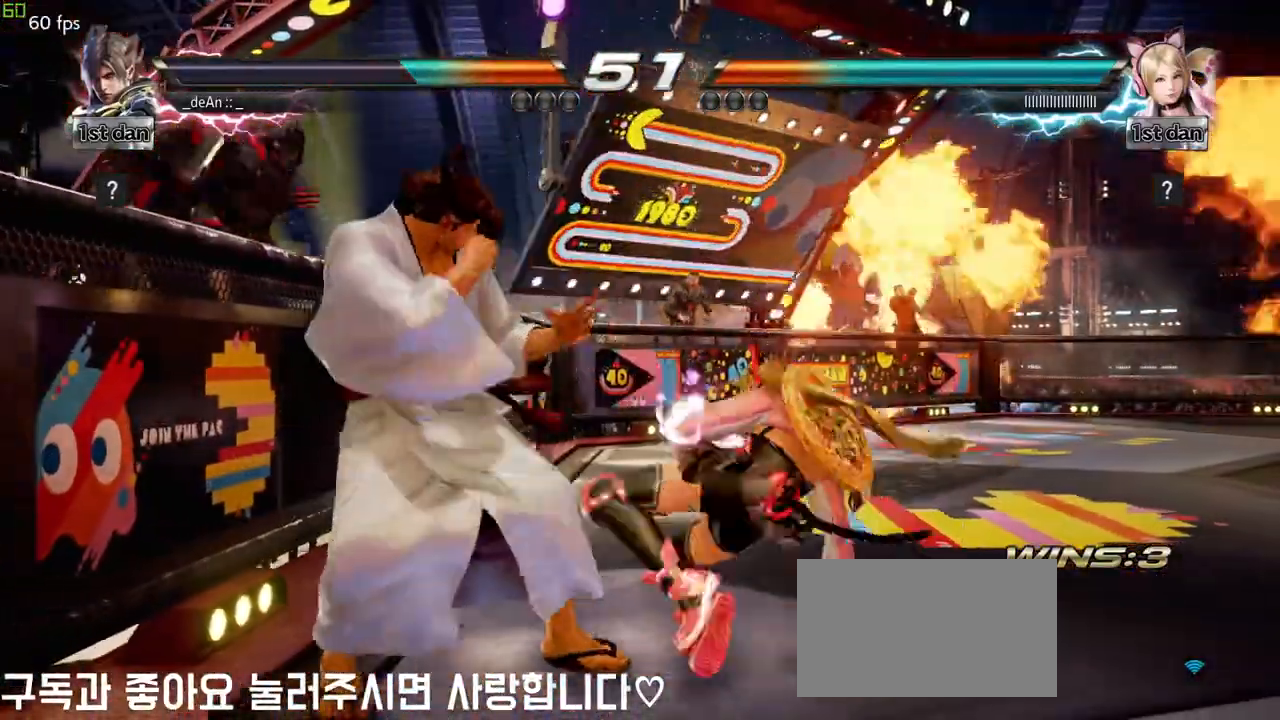
{"buttons": ["SQUARE", "TRIANGLE"], "left_stick": "down-left", "events": [[367, "left_stick", "down-left"], [400, "TRIANGLE", "down"], [483, "SQUARE", "down"]]}
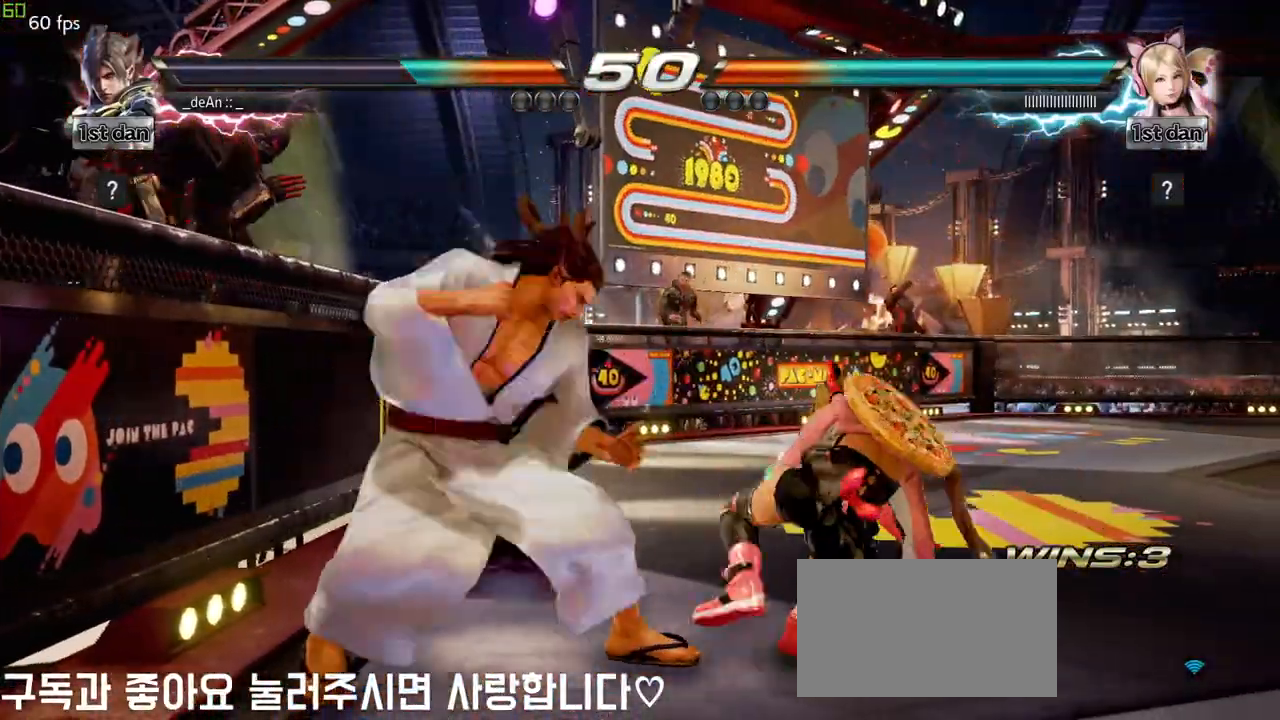
{"buttons": [], "left_stick": "center", "events": [[33, "TRIANGLE", "up"], [100, "left_stick", "center"], [133, "SQUARE", "up"]]}
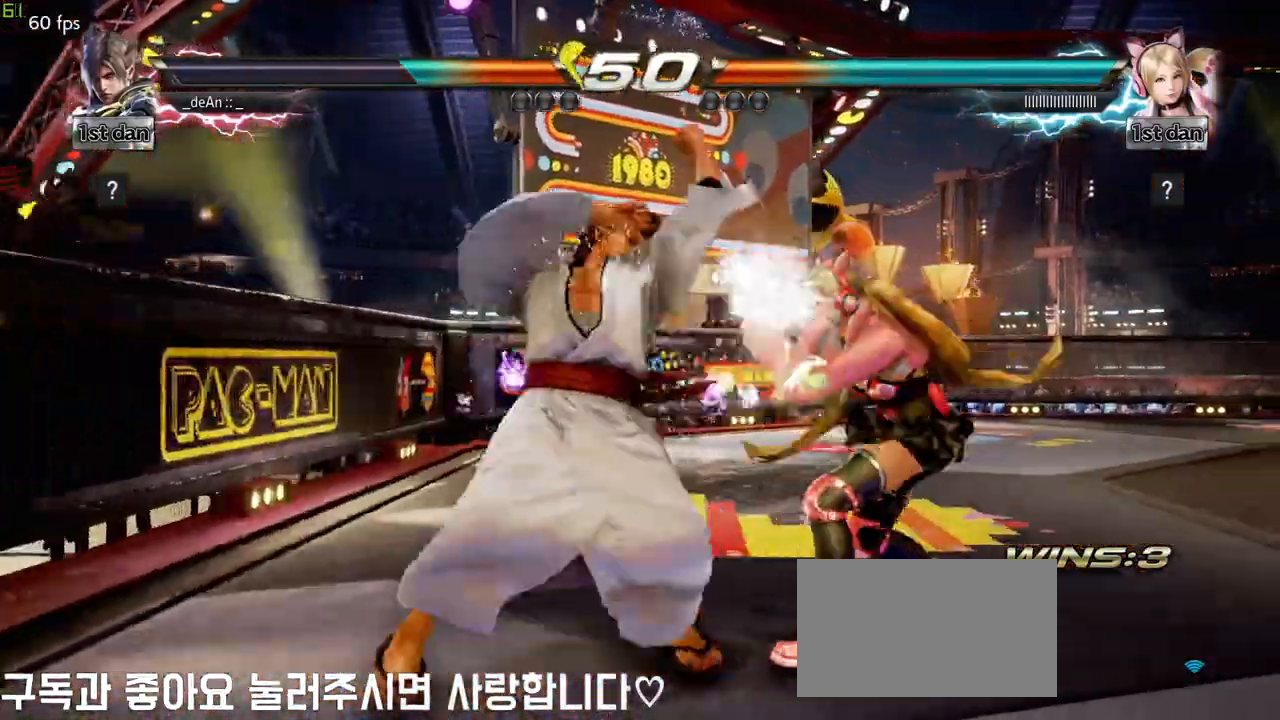
{"buttons": [], "left_stick": "left", "events": [[200, "left_stick", "left"]]}
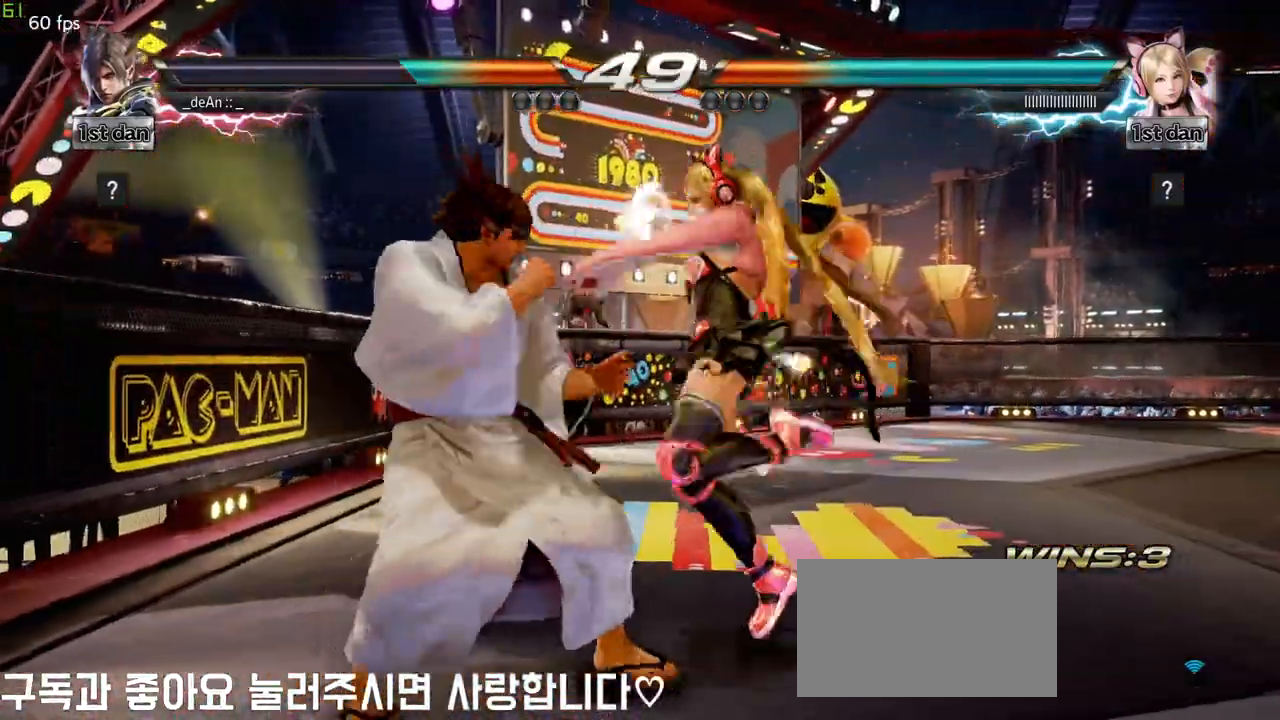
{"buttons": [], "left_stick": "left", "events": []}
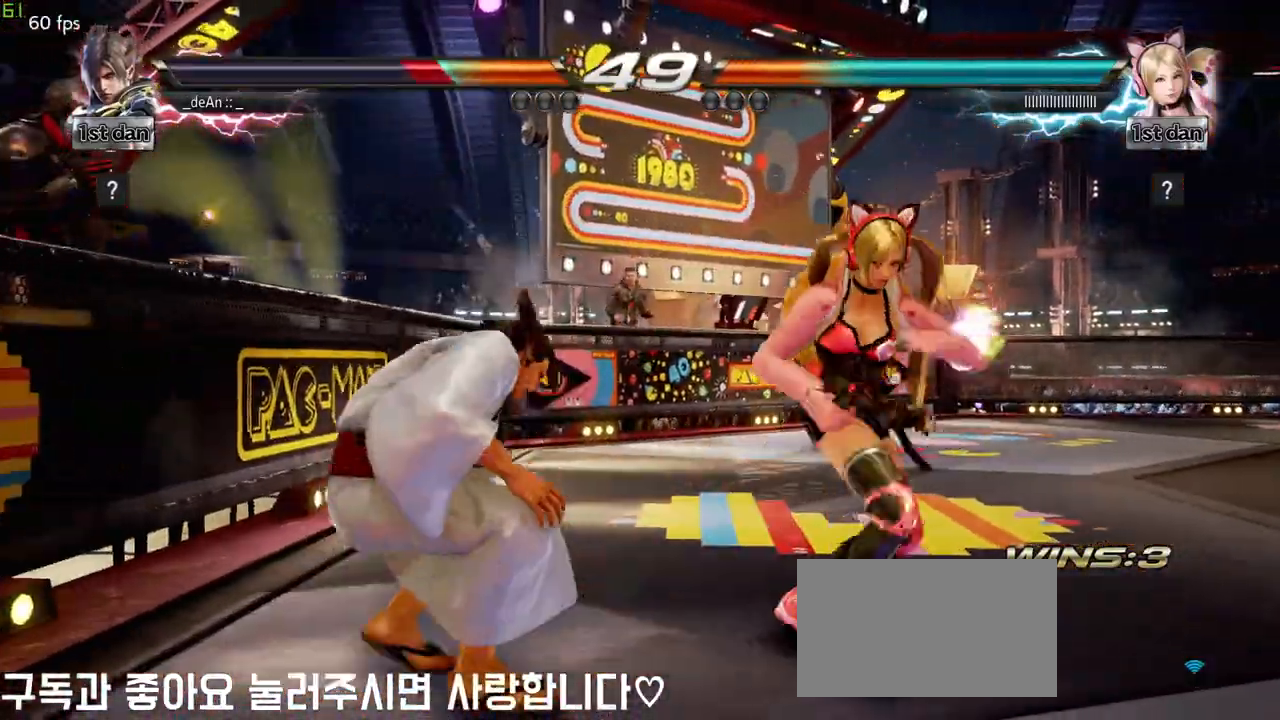
{"buttons": [], "left_stick": "left", "events": []}
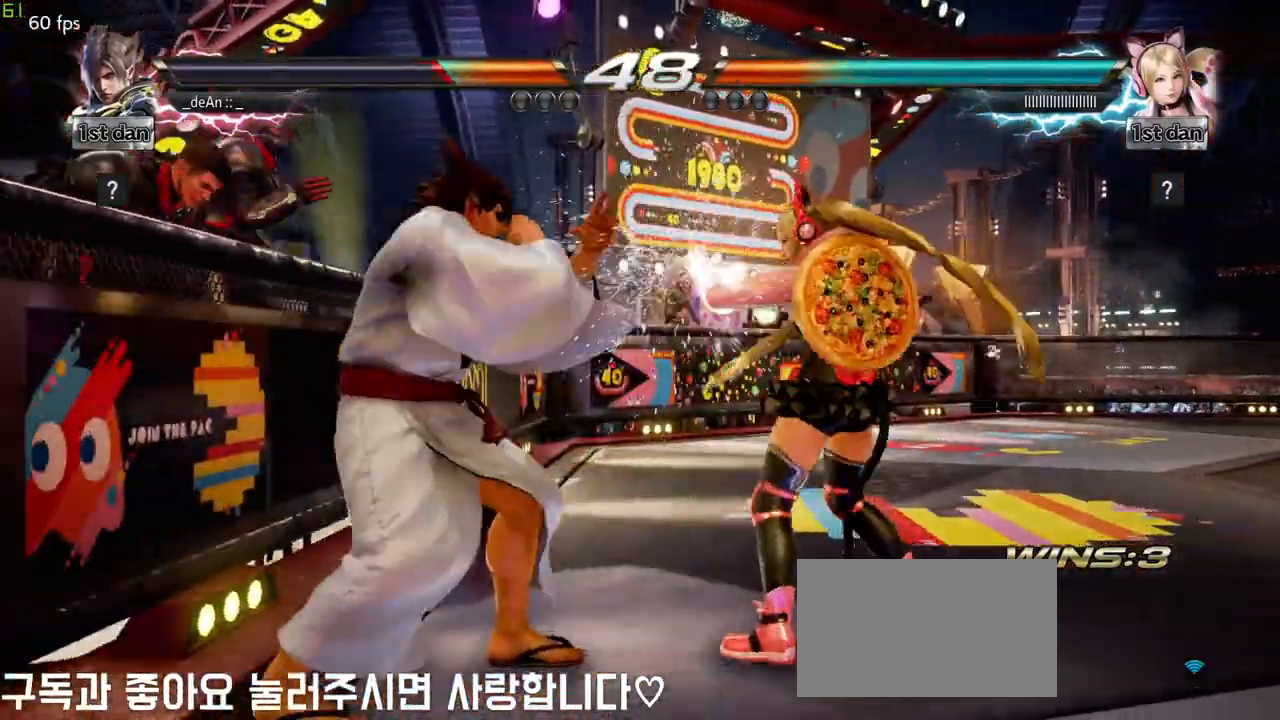
{"buttons": [], "left_stick": "center", "events": [[83, "left_stick", "center"], [133, "left_stick", "down-right"], [367, "left_stick", "center"]]}
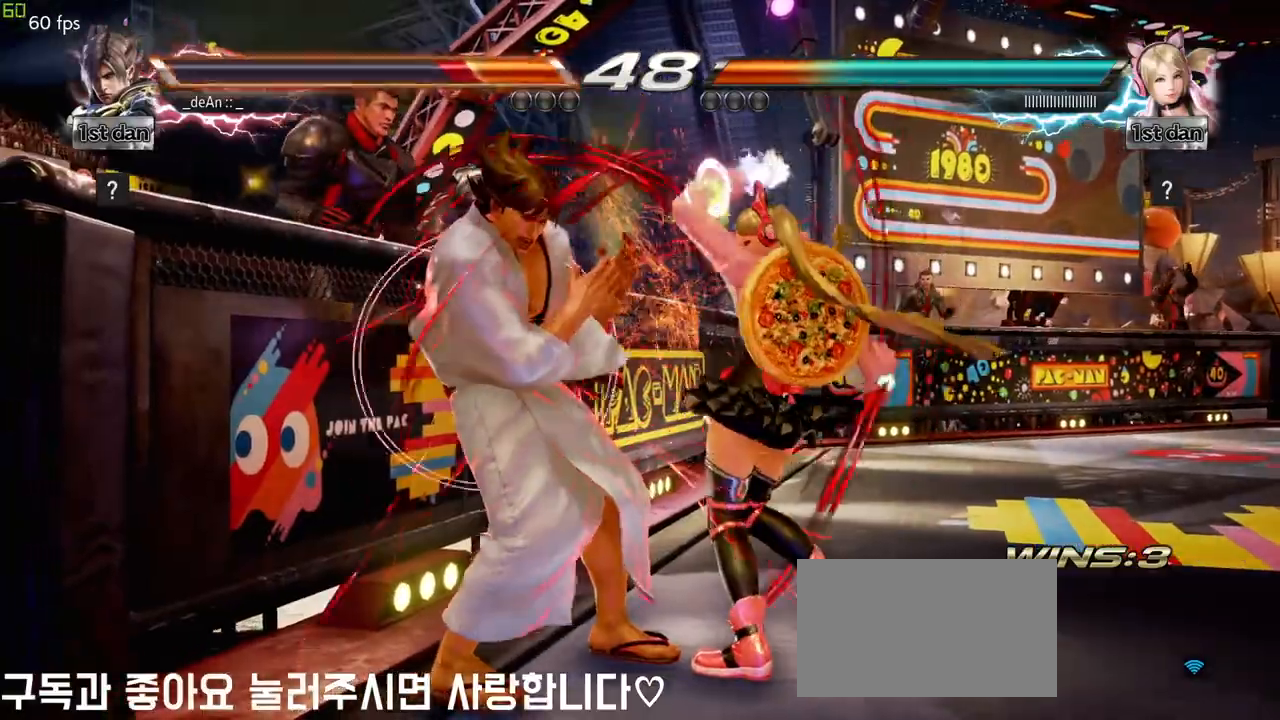
{"buttons": [], "left_stick": "left", "events": [[83, "left_stick", "left"]]}
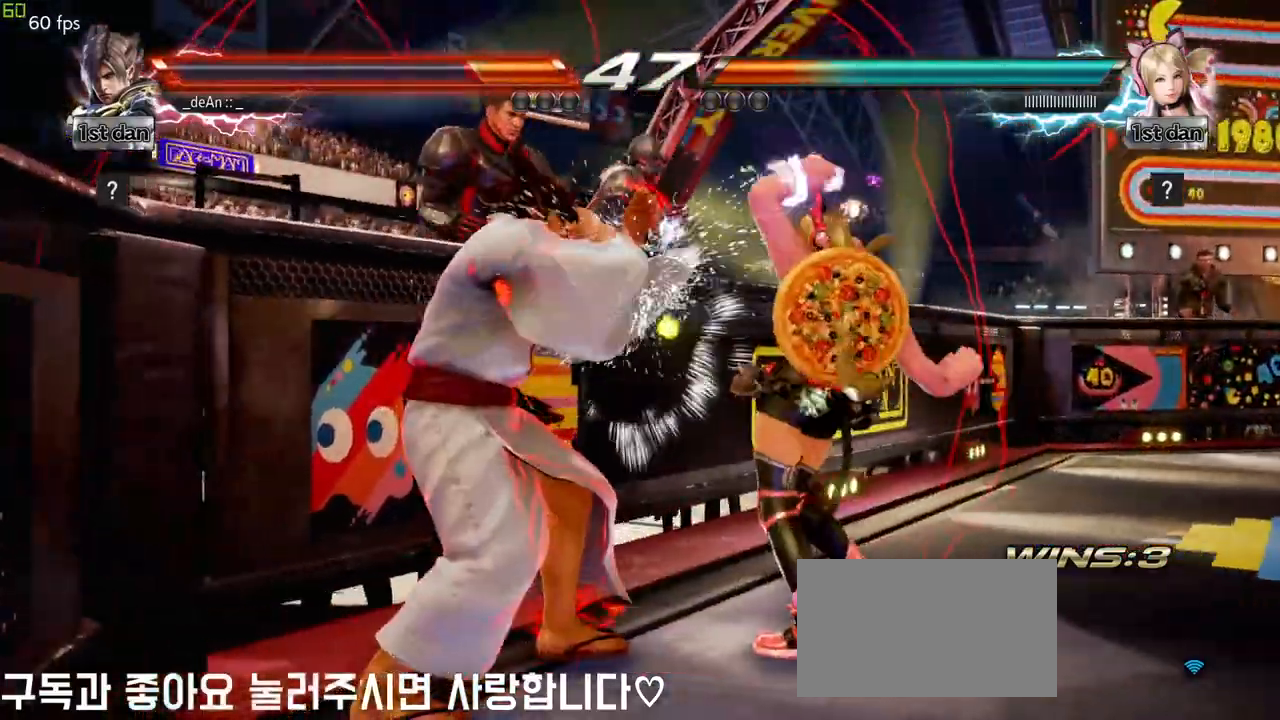
{"buttons": [], "left_stick": "center", "events": [[117, "left_stick", "down-right"], [350, "left_stick", "center"], [400, "left_stick", "left"], [483, "left_stick", "center"]]}
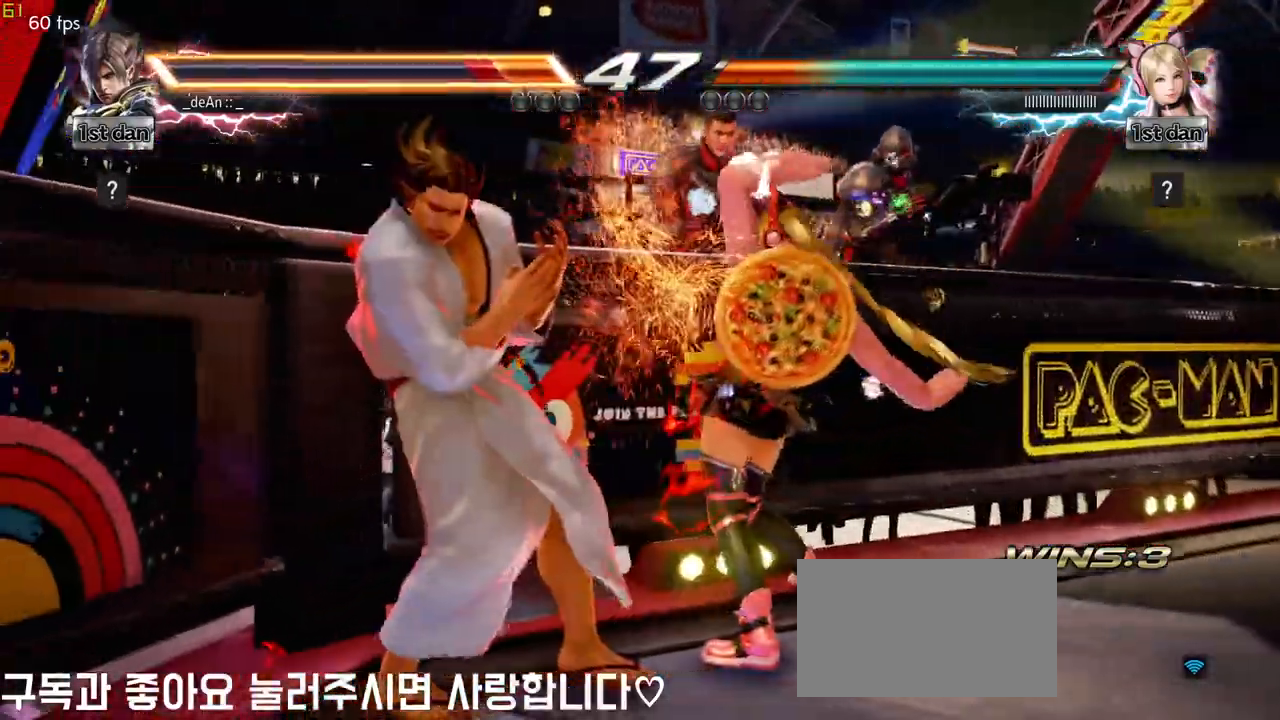
{"buttons": [], "left_stick": "left", "events": [[183, "left_stick", "left"]]}
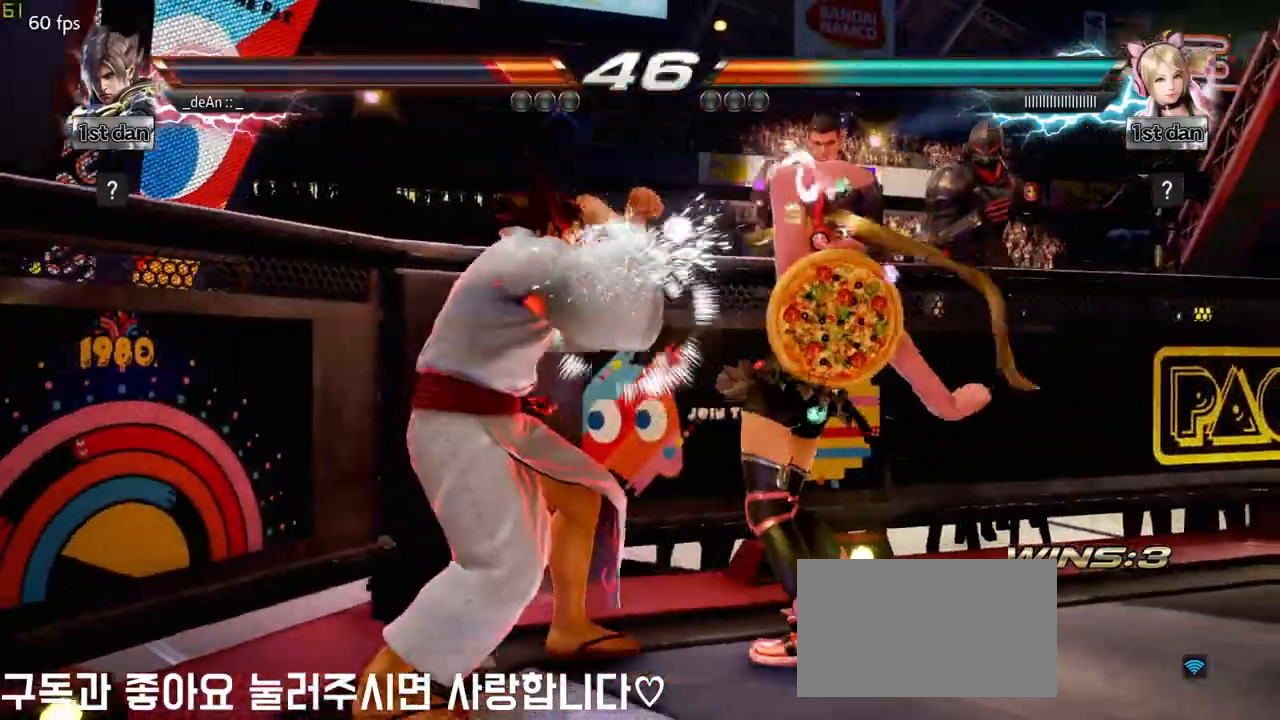
{"buttons": [], "left_stick": "center", "events": [[100, "left_stick", "center"], [133, "SQUARE", "down"], [200, "TRIANGLE", "down"], [283, "SQUARE", "up"], [317, "TRIANGLE", "up"]]}
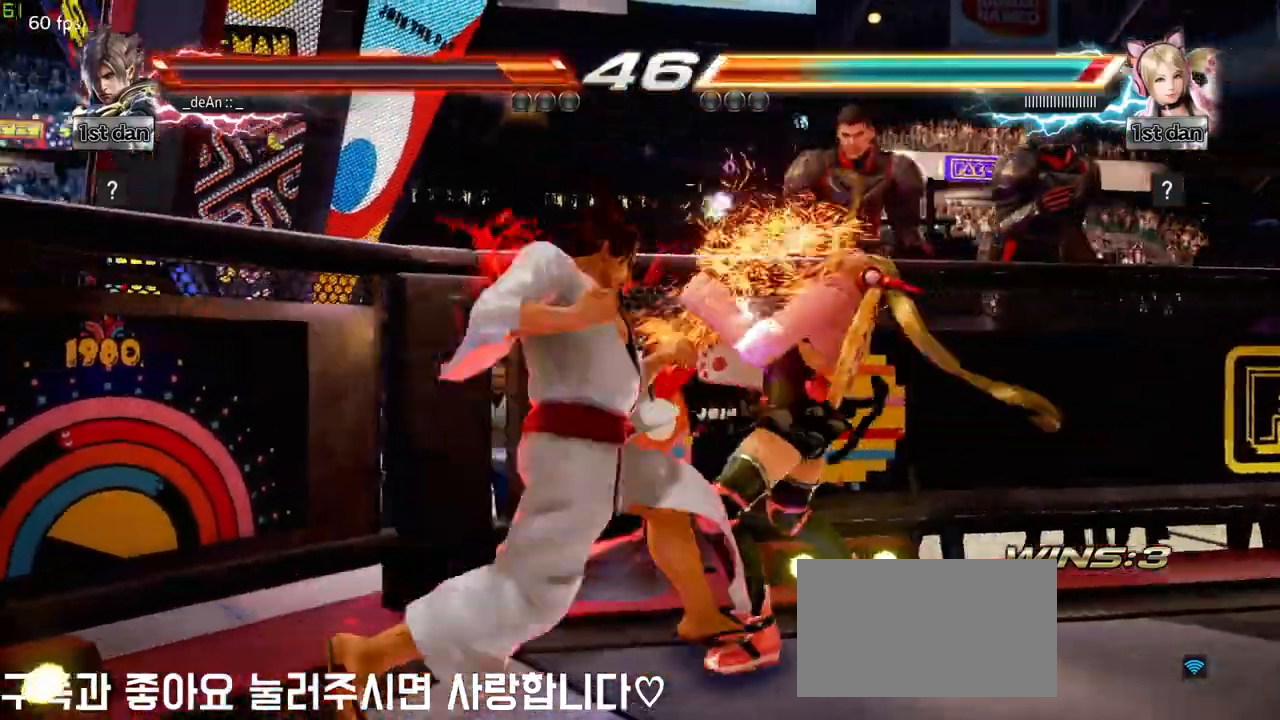
{"buttons": ["SQUARE"], "left_stick": "center", "events": [[367, "SQUARE", "down"]]}
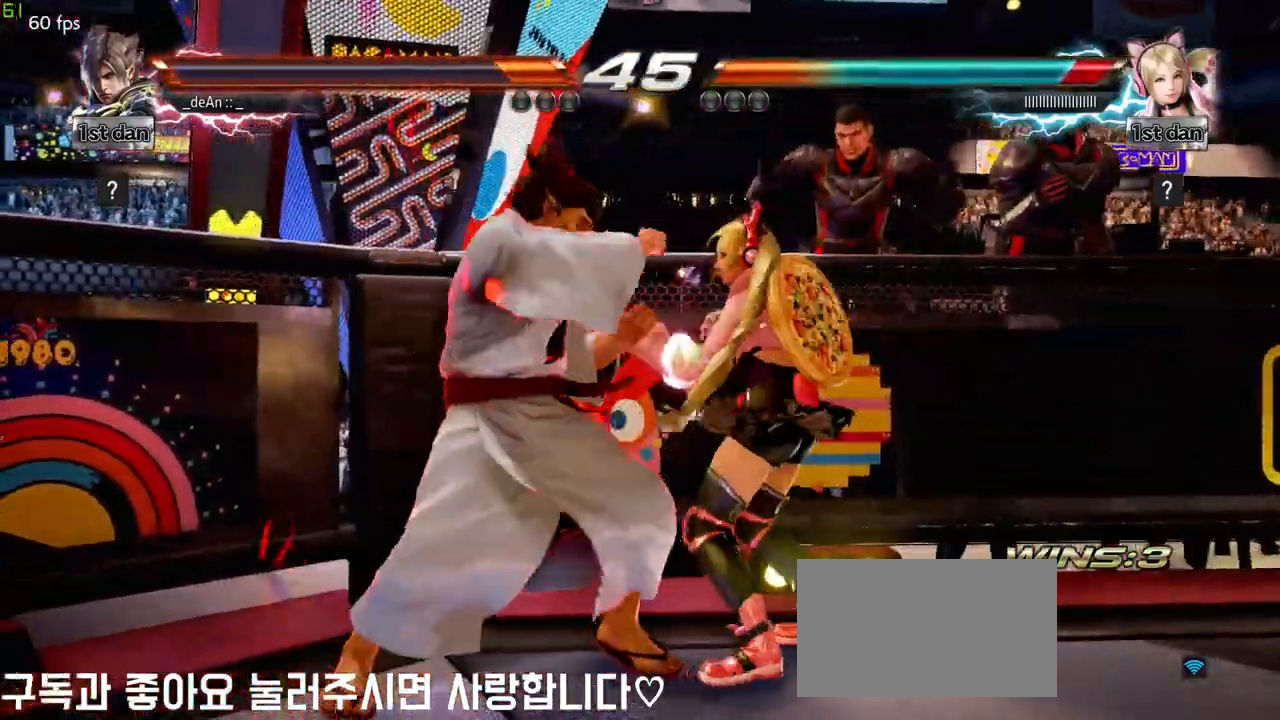
{"buttons": [], "left_stick": "center", "events": [[67, "SQUARE", "up"], [250, "SQUARE", "down"], [383, "SQUARE", "up"]]}
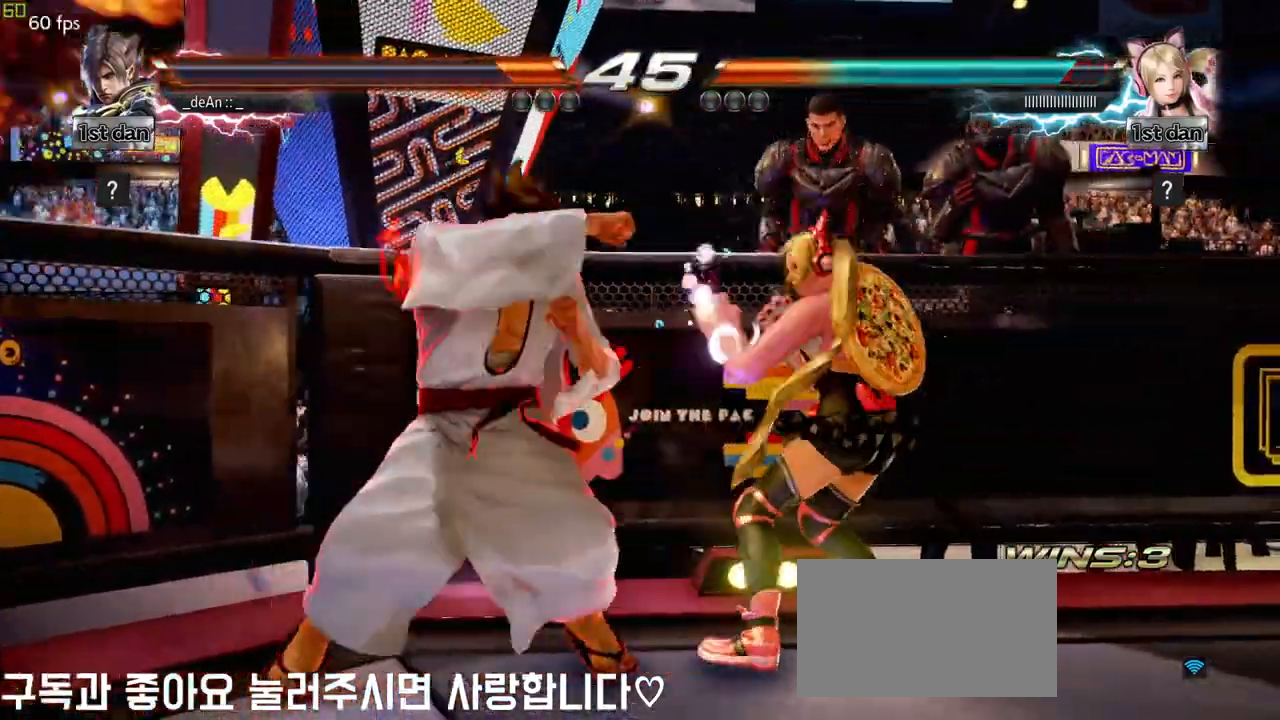
{"buttons": [], "left_stick": "center", "events": [[167, "left_stick", "down-left"], [200, "CIRCLE", "down"], [317, "CIRCLE", "up"], [400, "left_stick", "center"]]}
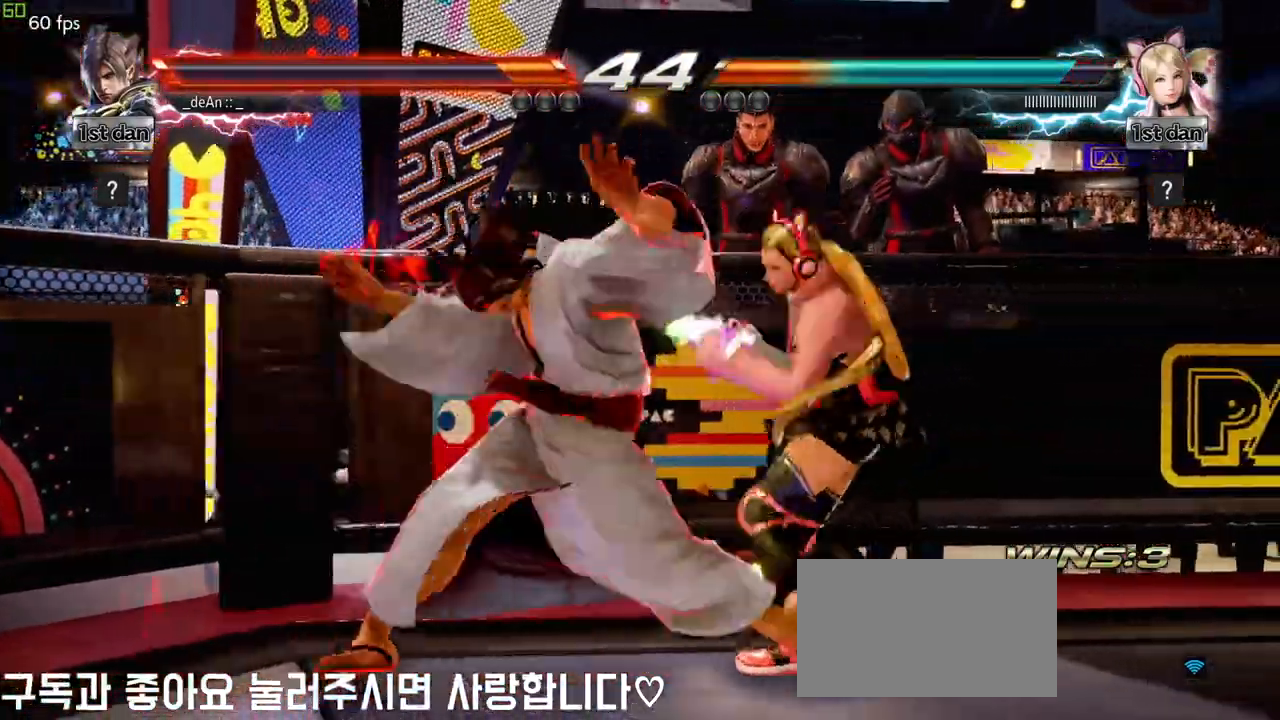
{"buttons": [], "left_stick": "center", "events": []}